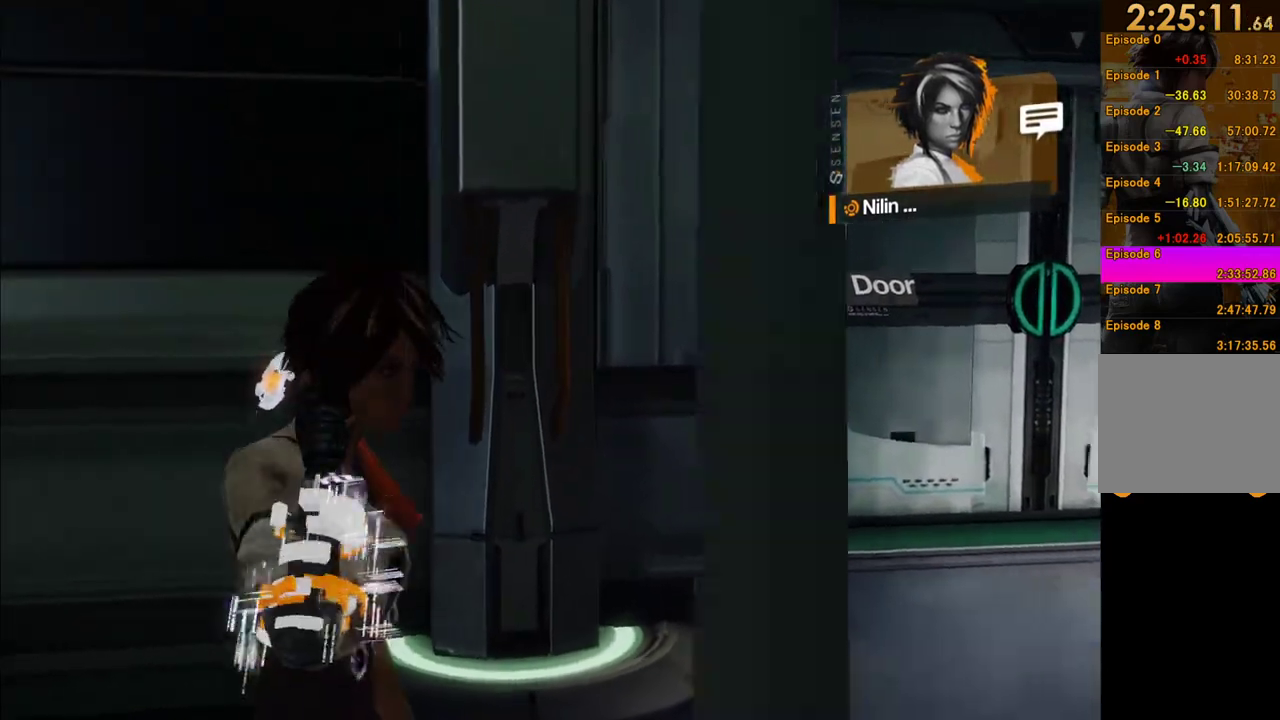
Gameplay with a controller (Xbox layout); each line is a JSON object with the inputs held at the frame after it. "events" lists button and stick changes between this image and that frame as [ms after this image, input, new state], when the widget could be followed in between. This overlay highlights the sticks when they move; stick clicks (L3 R3) are not distinguishable. Not read: L3 R3.
{"buttons": [], "left_stick": "right", "right_stick": "down-left", "events": [[133, "L1", "down"], [250, "right_stick", "left"], [450, "L1", "up"], [483, "right_stick", "down-left"]]}
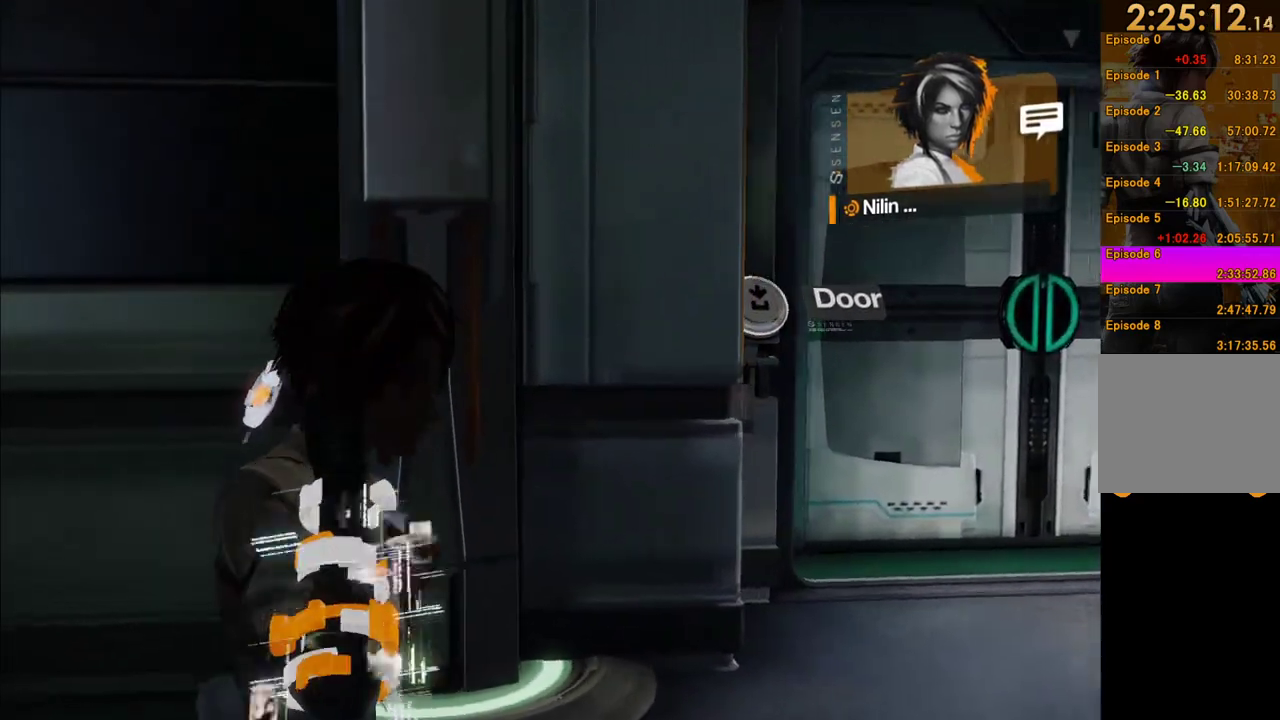
{"buttons": ["L1"], "left_stick": "right", "right_stick": "center", "events": [[33, "right_stick", "left"], [83, "L1", "down"], [283, "right_stick", "center"], [350, "L1", "up"], [500, "L1", "down"]]}
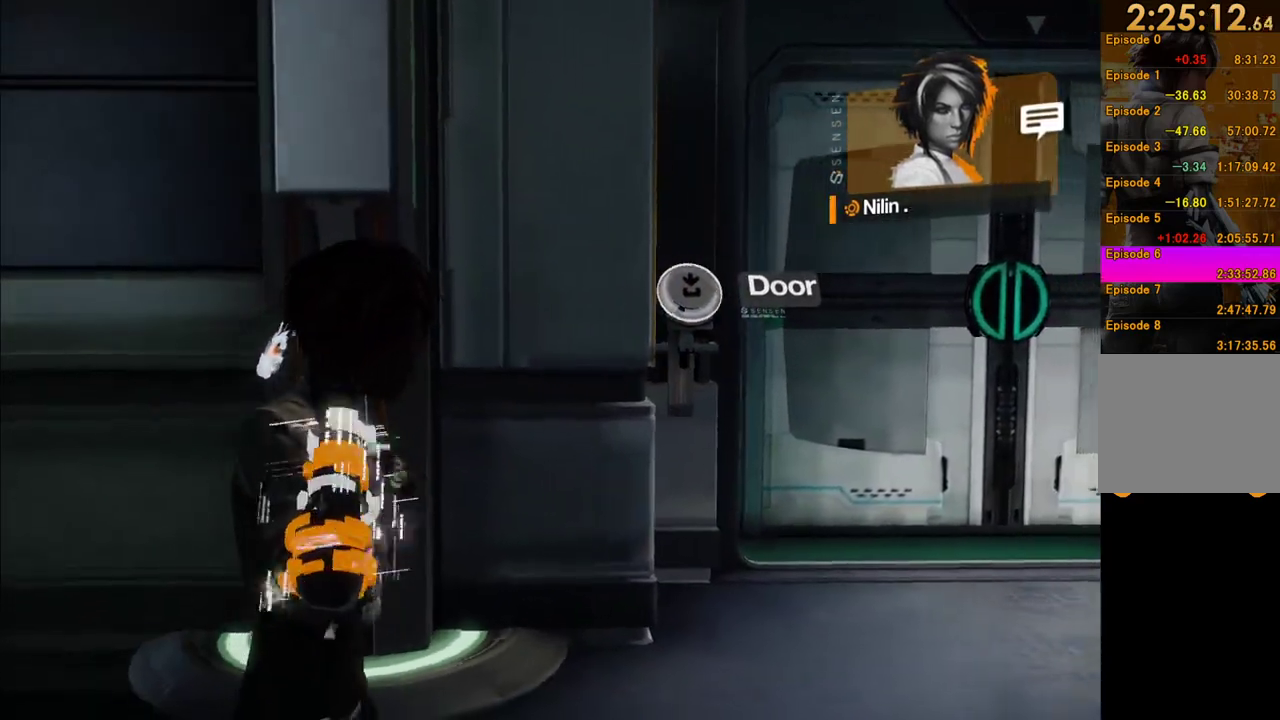
{"buttons": ["L1"], "left_stick": "right", "right_stick": "left", "events": [[17, "right_stick", "left"], [217, "L1", "up"], [317, "L1", "down"]]}
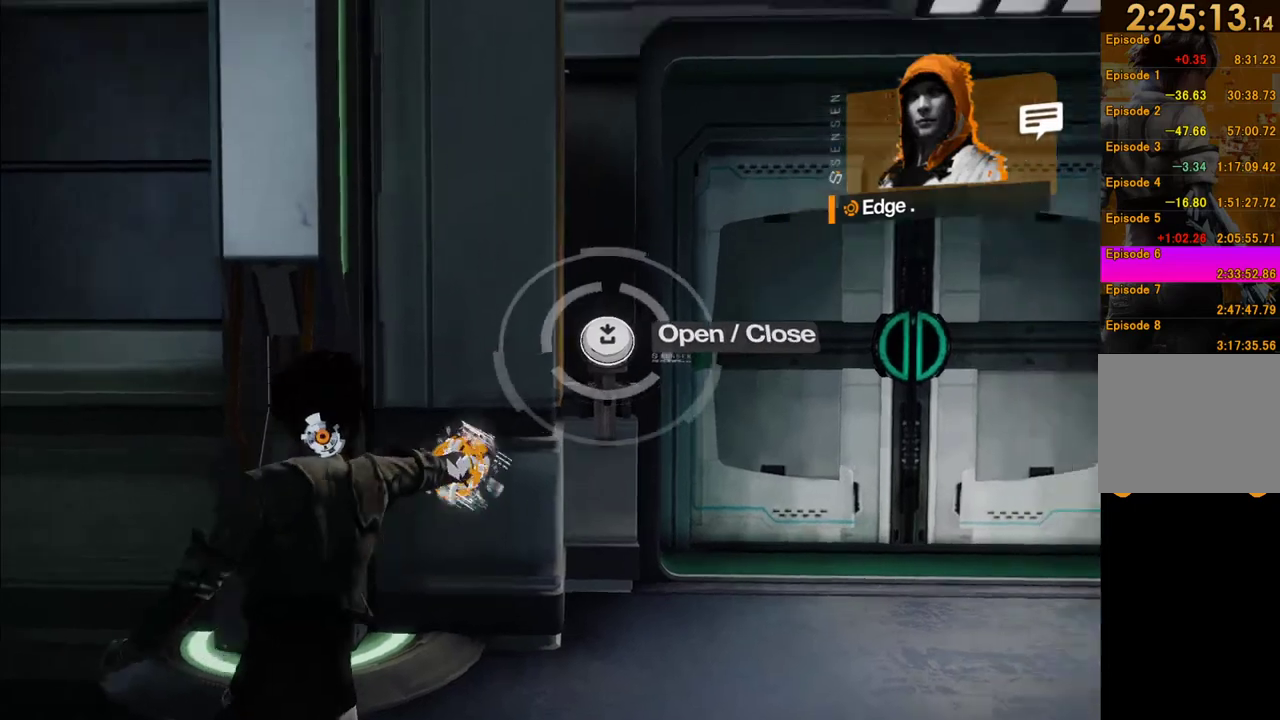
{"buttons": ["L1"], "left_stick": "right", "right_stick": "center", "events": [[183, "right_stick", "down-left"], [233, "R1", "down"], [417, "R1", "up"], [433, "right_stick", "center"]]}